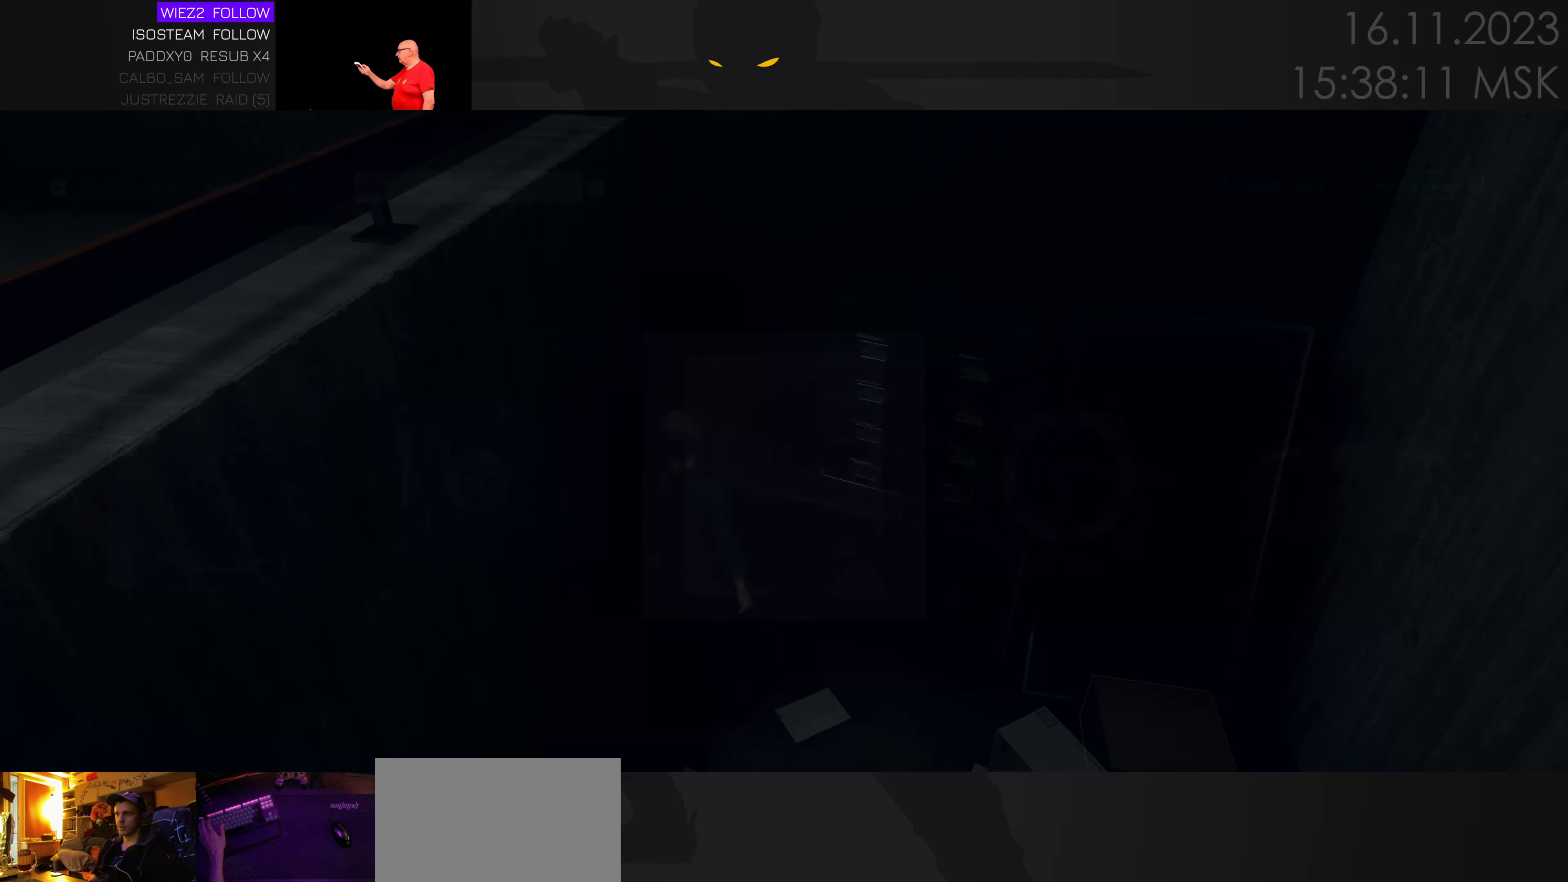
Gameplay with keyboard and mouse; each line is a JSON object with the keys held at the frame after it. "events" lists presses ("down") and releases ("up") of "1", "2", "3", "4", "a", "alt", "c", "caps_lock", "ctrl", "d", "e", "f", "q", "r", "s", "shift", "space", "super", "tab", "tilde", "v", "w", "x" and "z" between this image and that frame as [ms after this image, input, new state], when the widget could be followed in between. No other keys are recorded. Mouse movement is not recorded. Not read: mouse_wheel.
{"keys": ["s"], "events": [[184, "s", "down"]]}
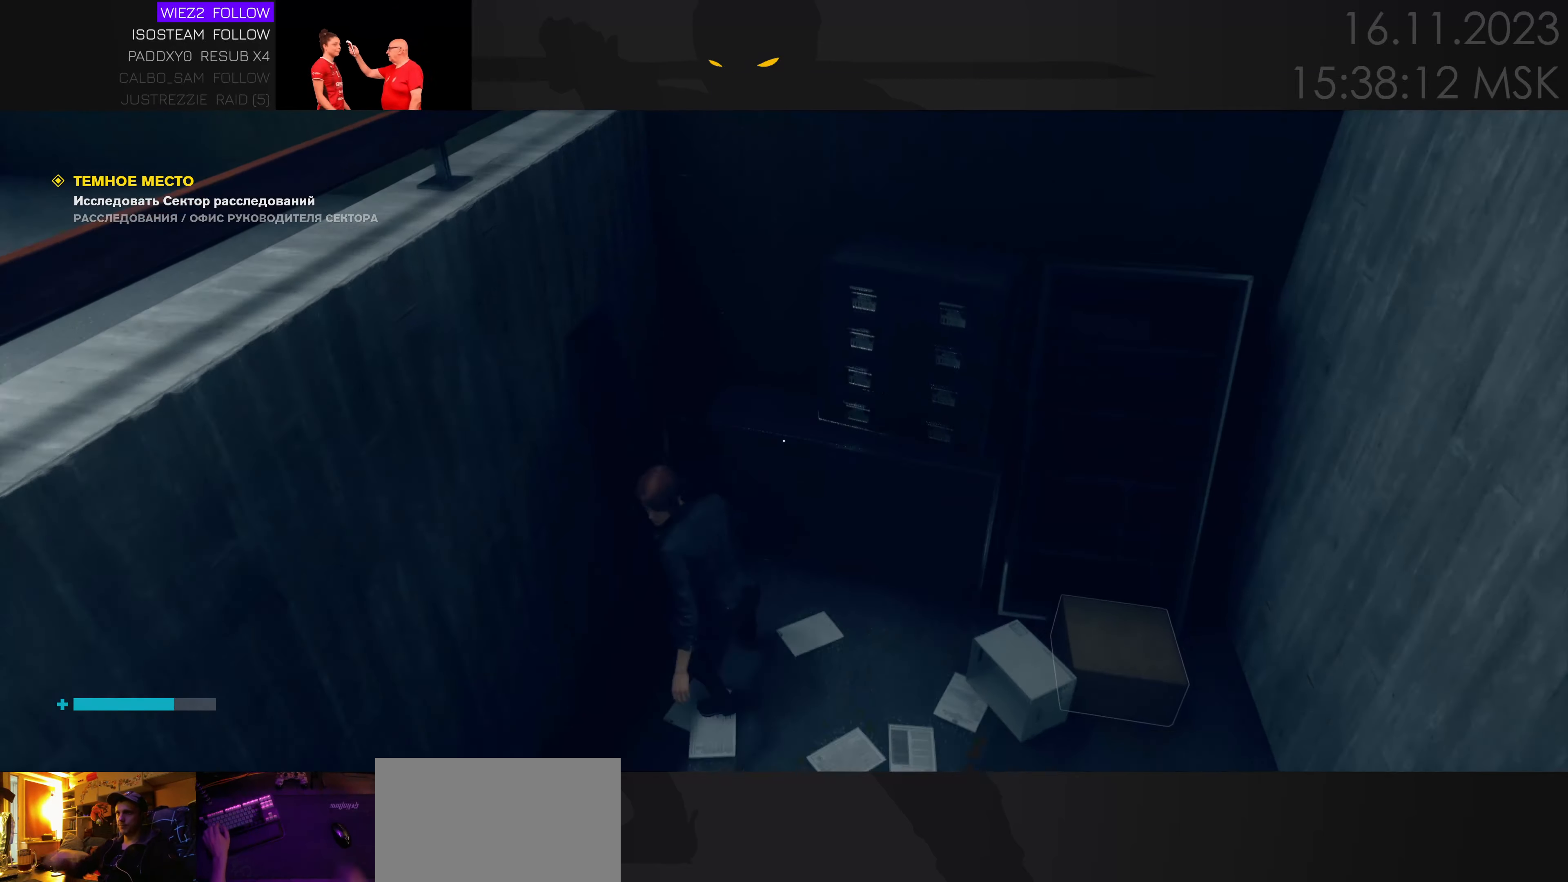
{"keys": ["space", "w"], "events": [[50, "a", "down"], [50, "s", "up"], [200, "space", "down"], [300, "a", "up"], [384, "w", "down"]]}
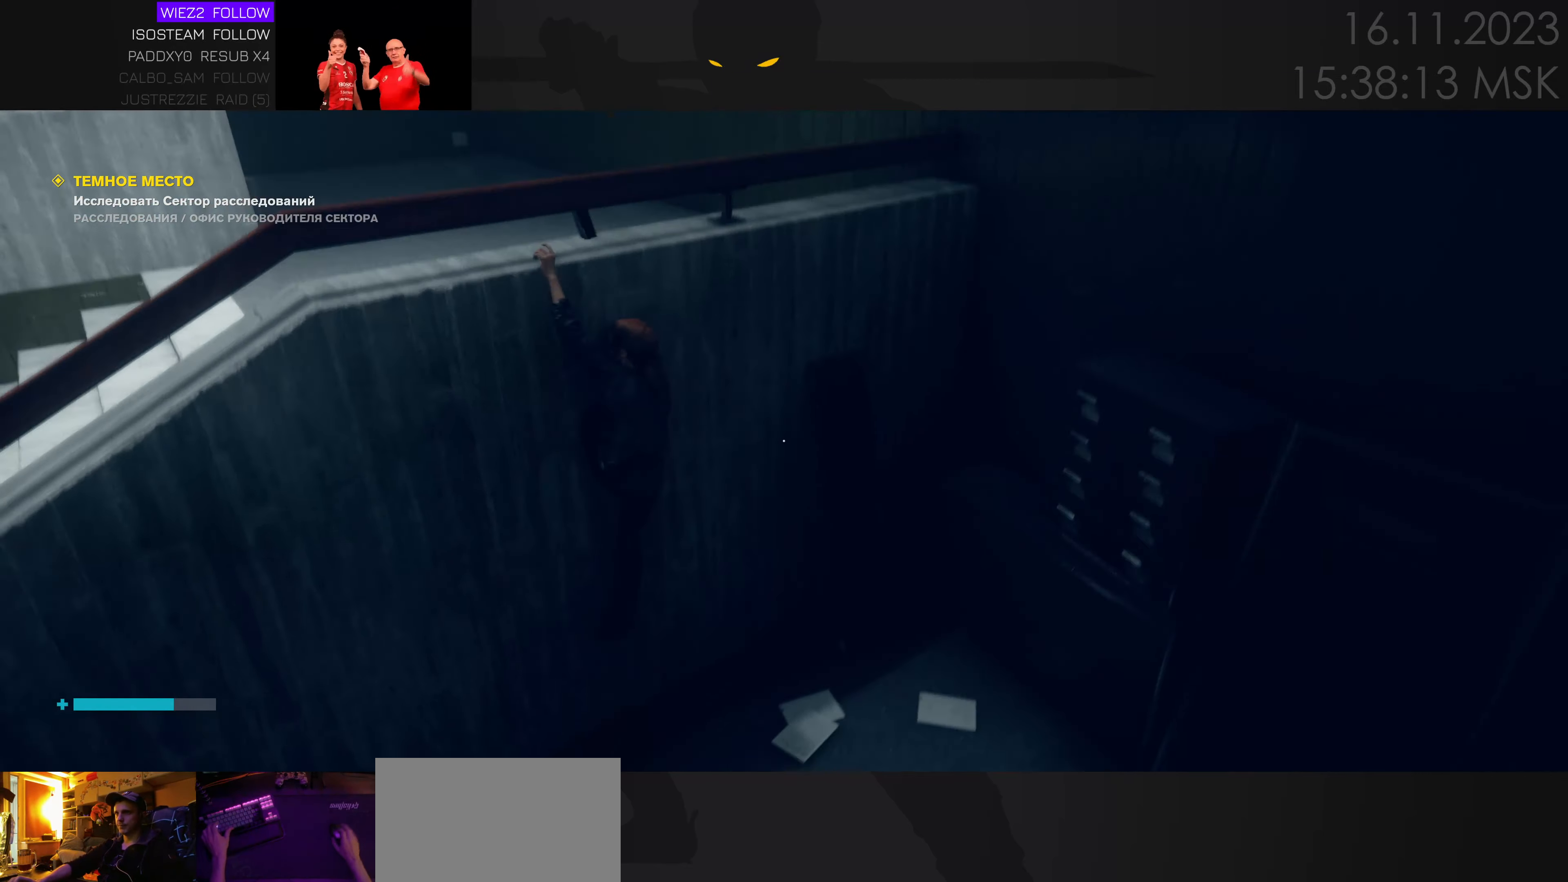
{"keys": ["w"], "events": [[217, "a", "down"], [350, "space", "up"], [450, "a", "up"]]}
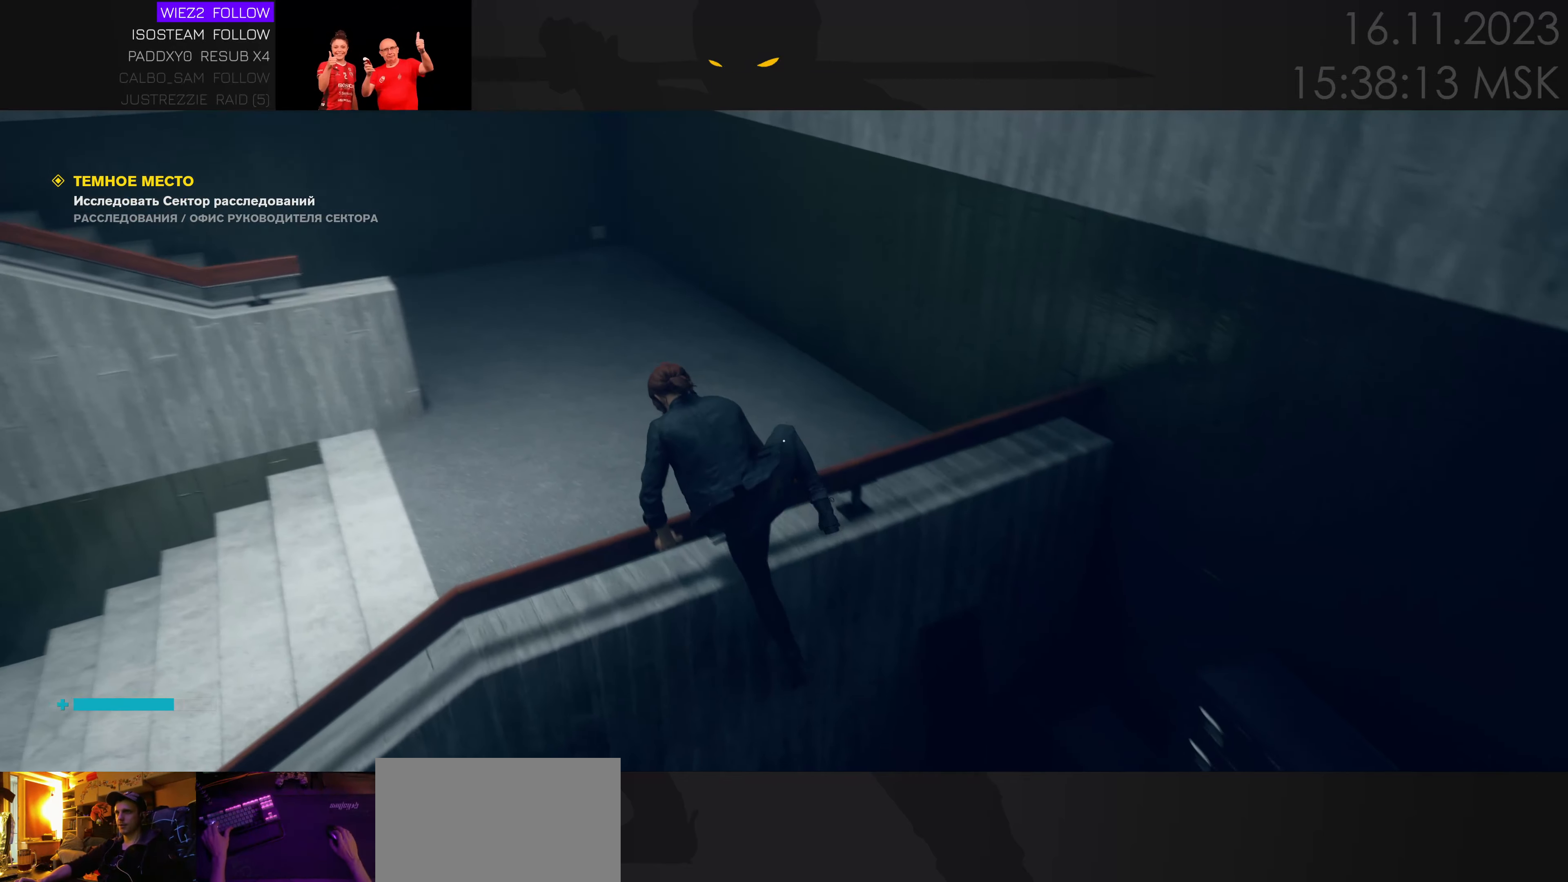
{"keys": ["w"], "events": []}
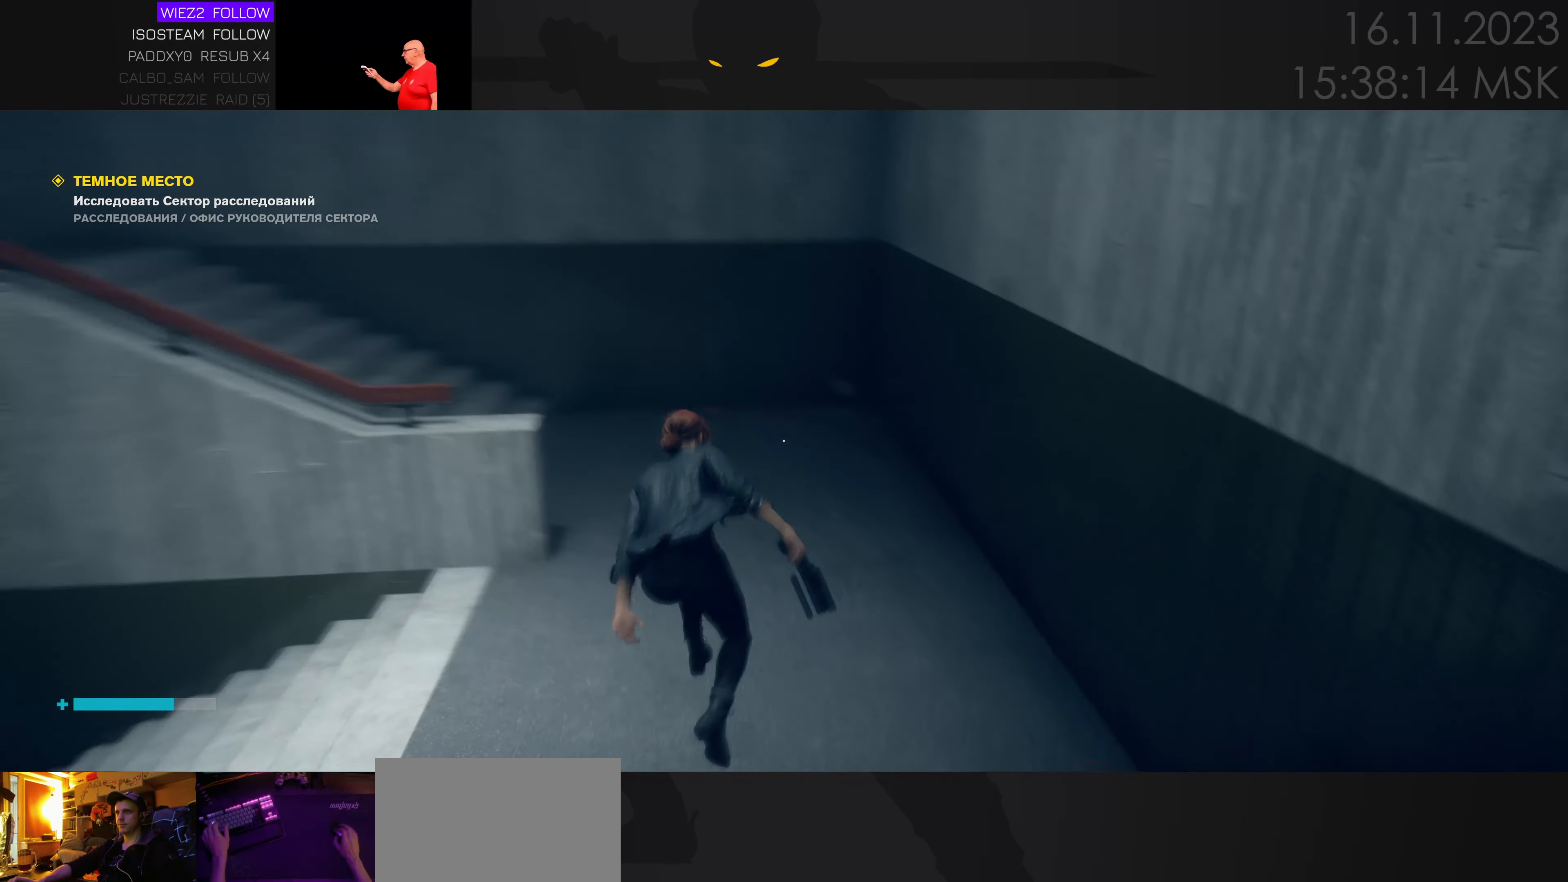
{"keys": ["d", "w"], "events": [[300, "d", "down"]]}
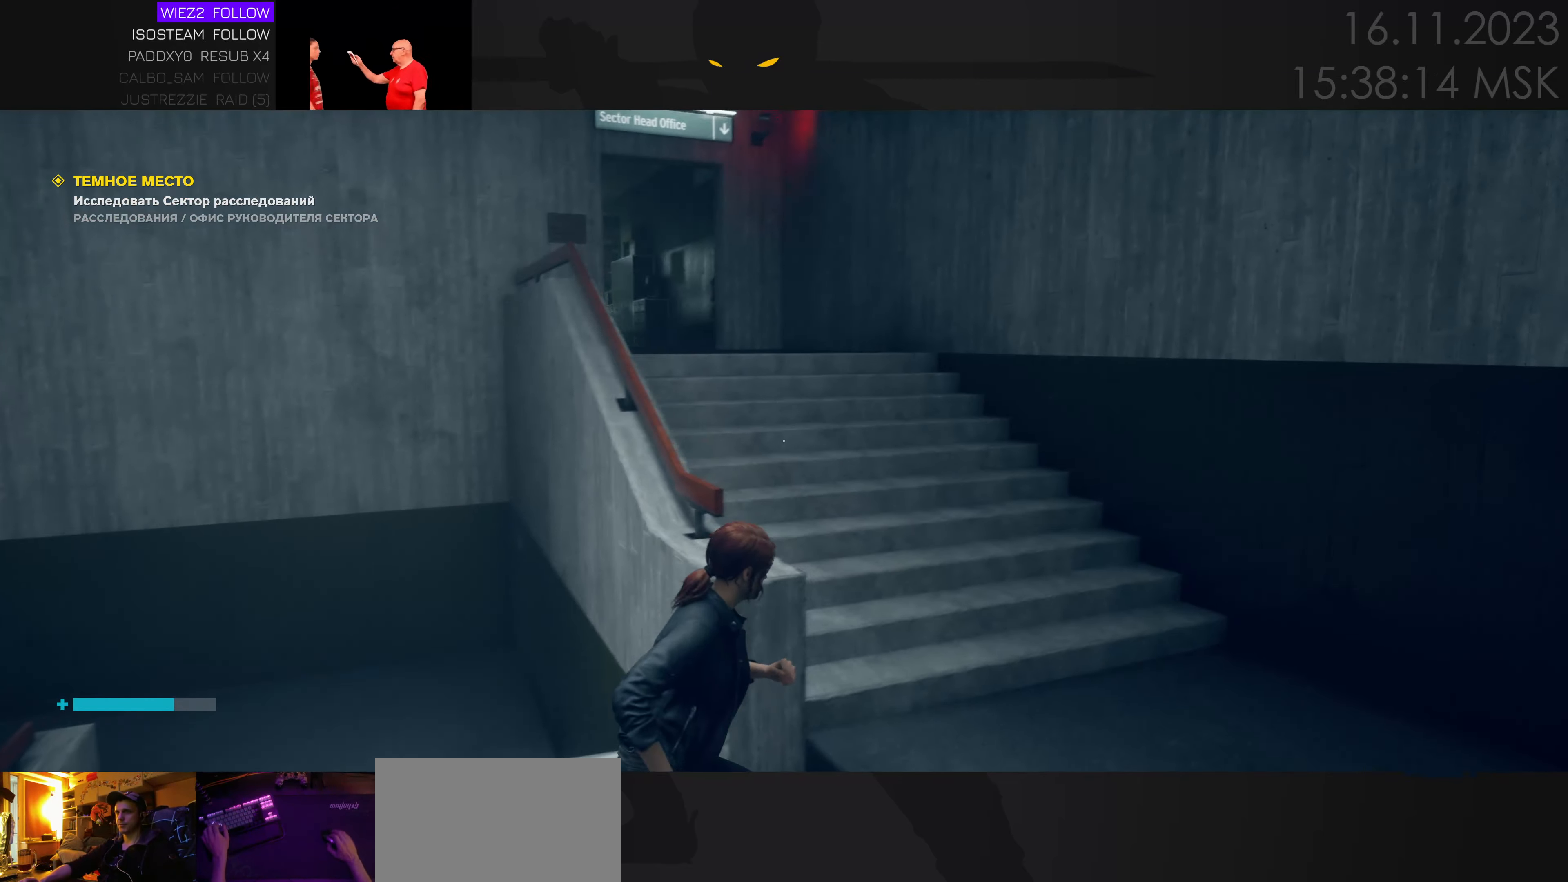
{"keys": ["w"], "events": [[317, "d", "up"]]}
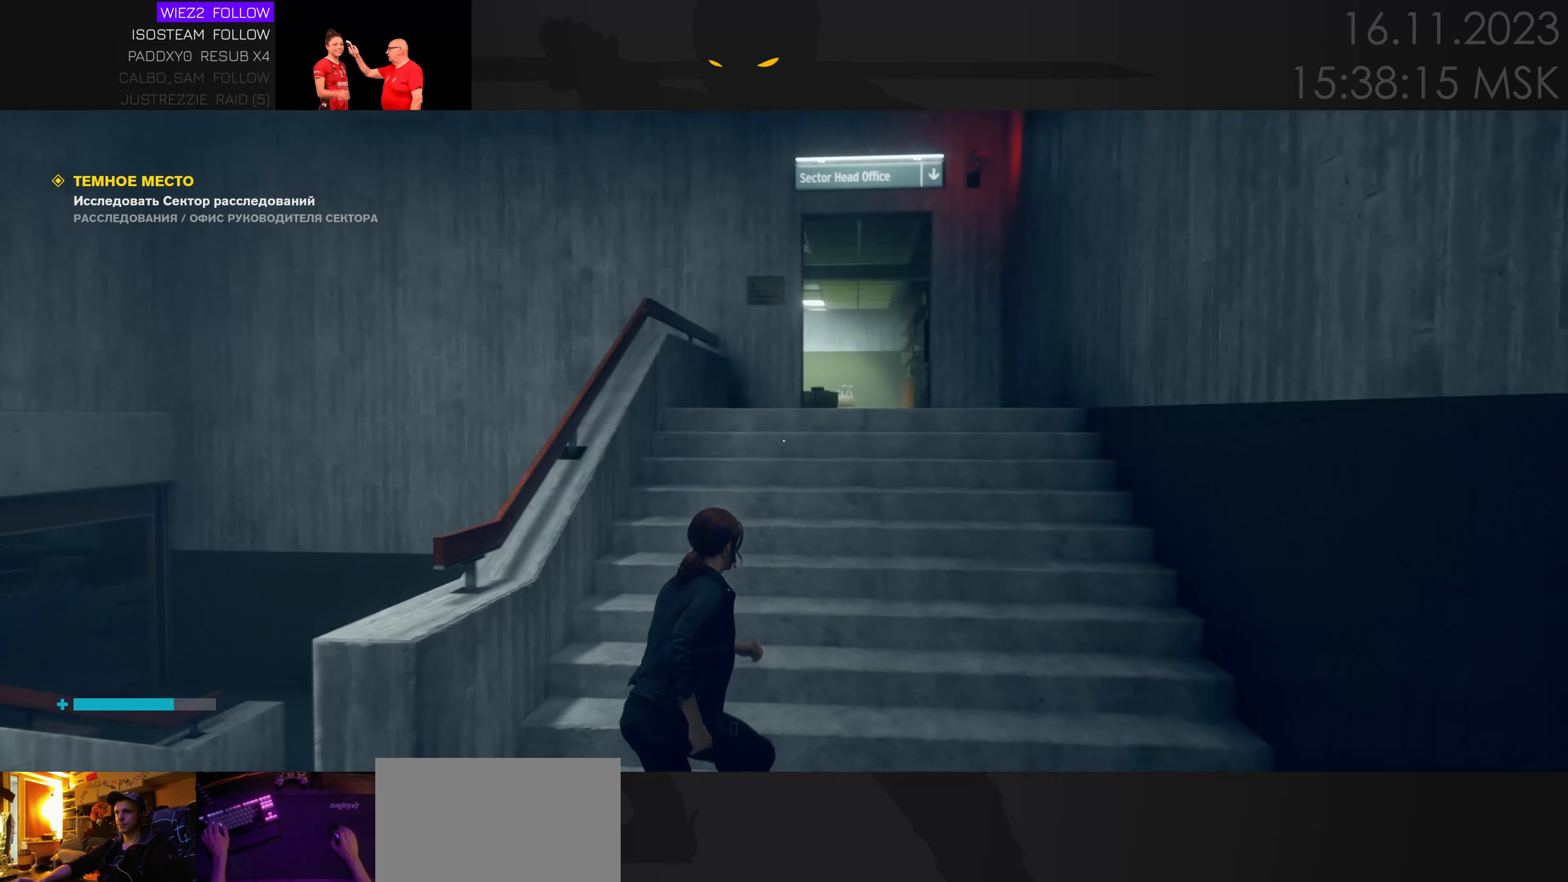
{"keys": ["w"], "events": [[134, "d", "down"], [267, "d", "up"]]}
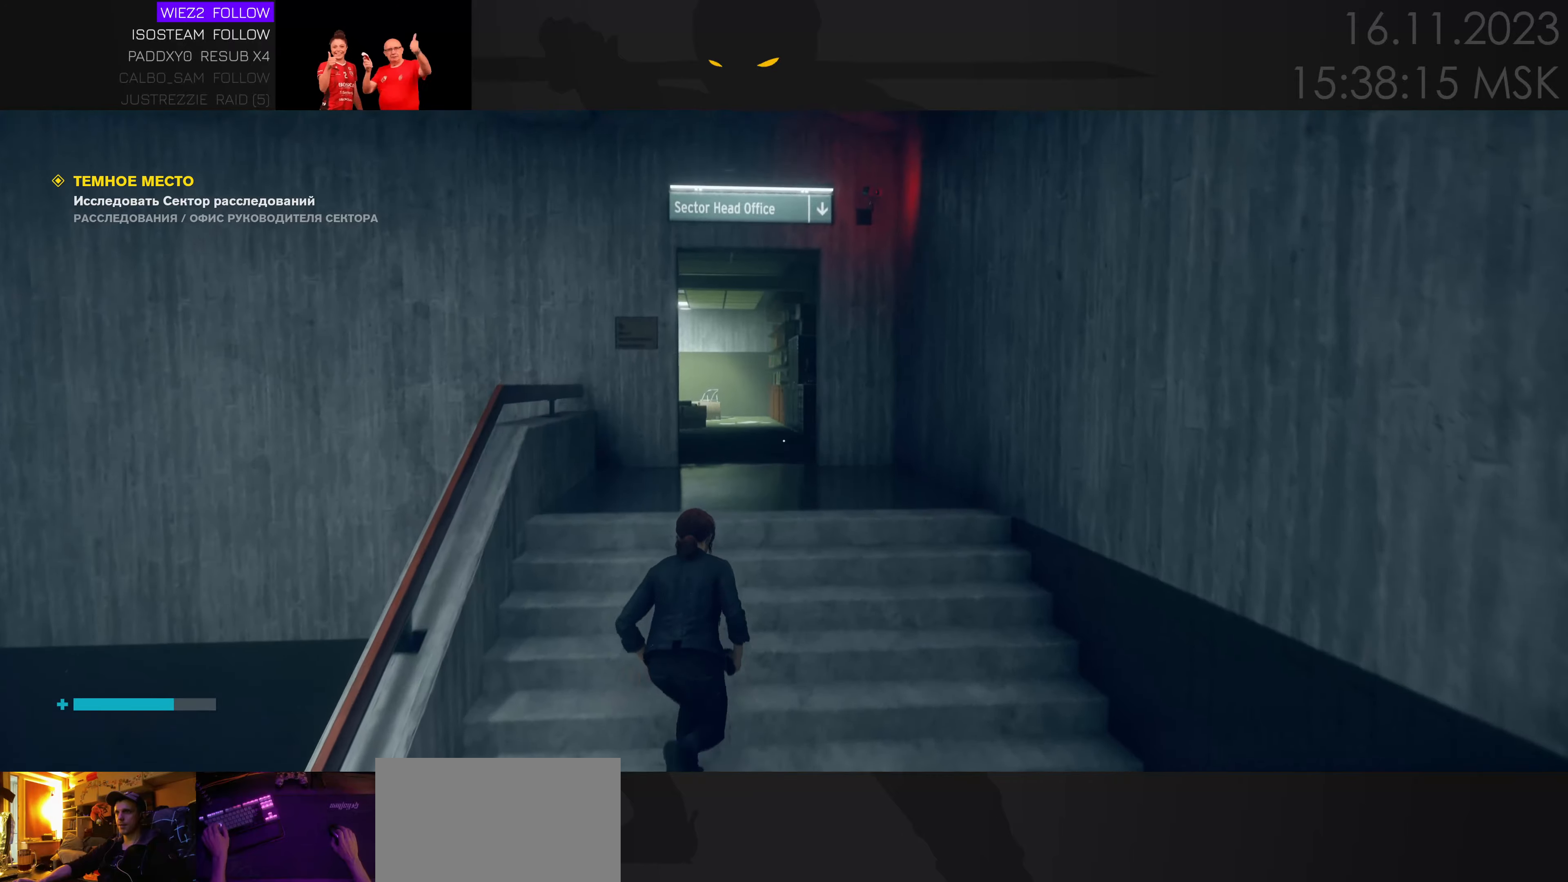
{"keys": ["w"], "events": [[266, "d", "down"], [366, "d", "up"]]}
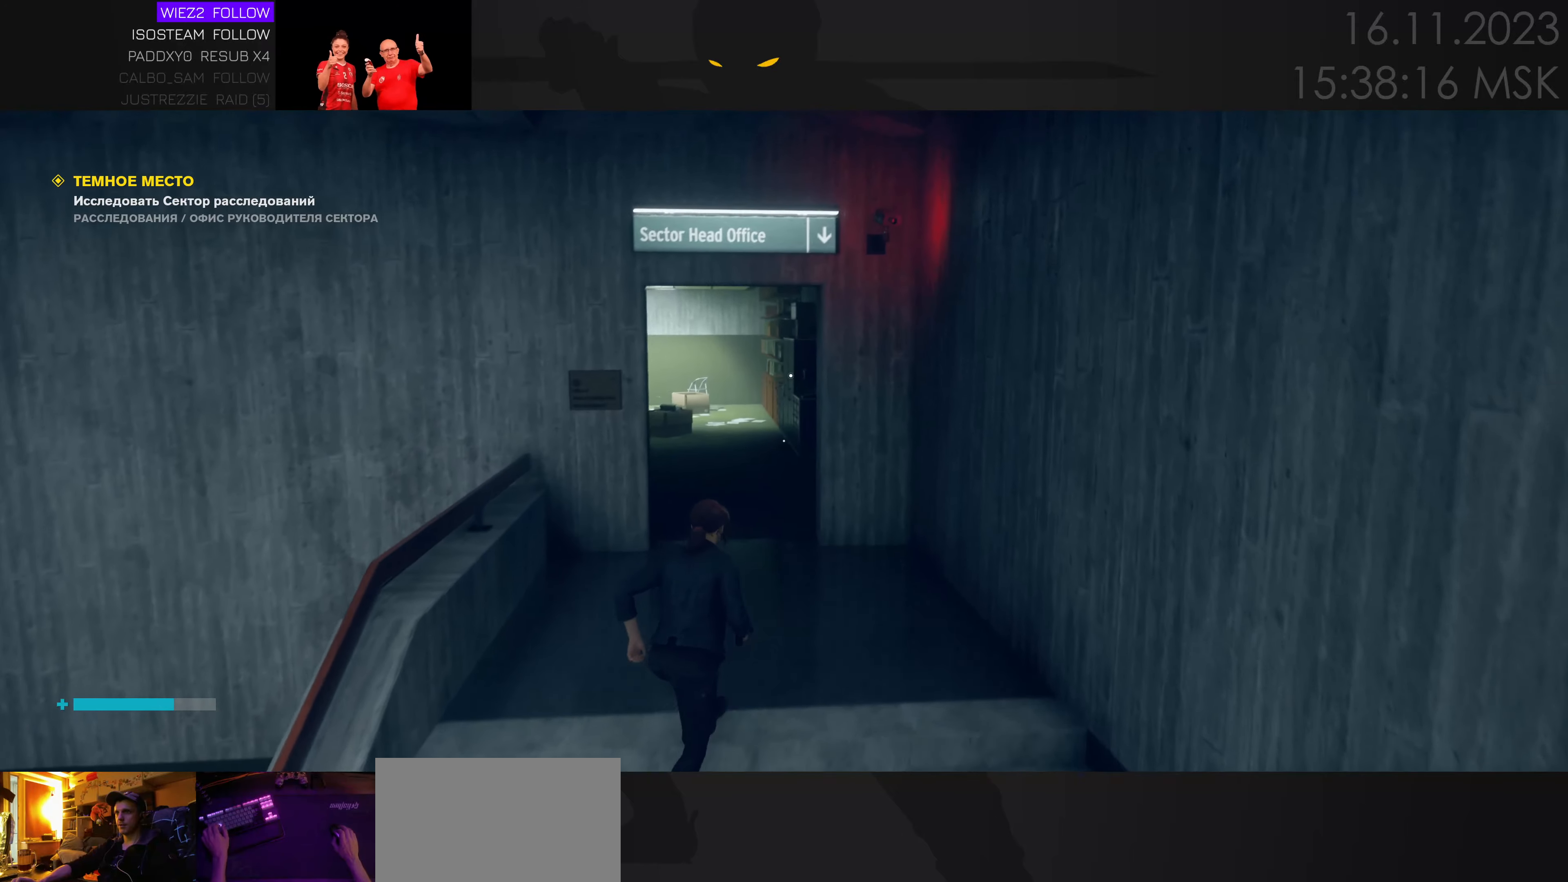
{"keys": ["w"], "events": []}
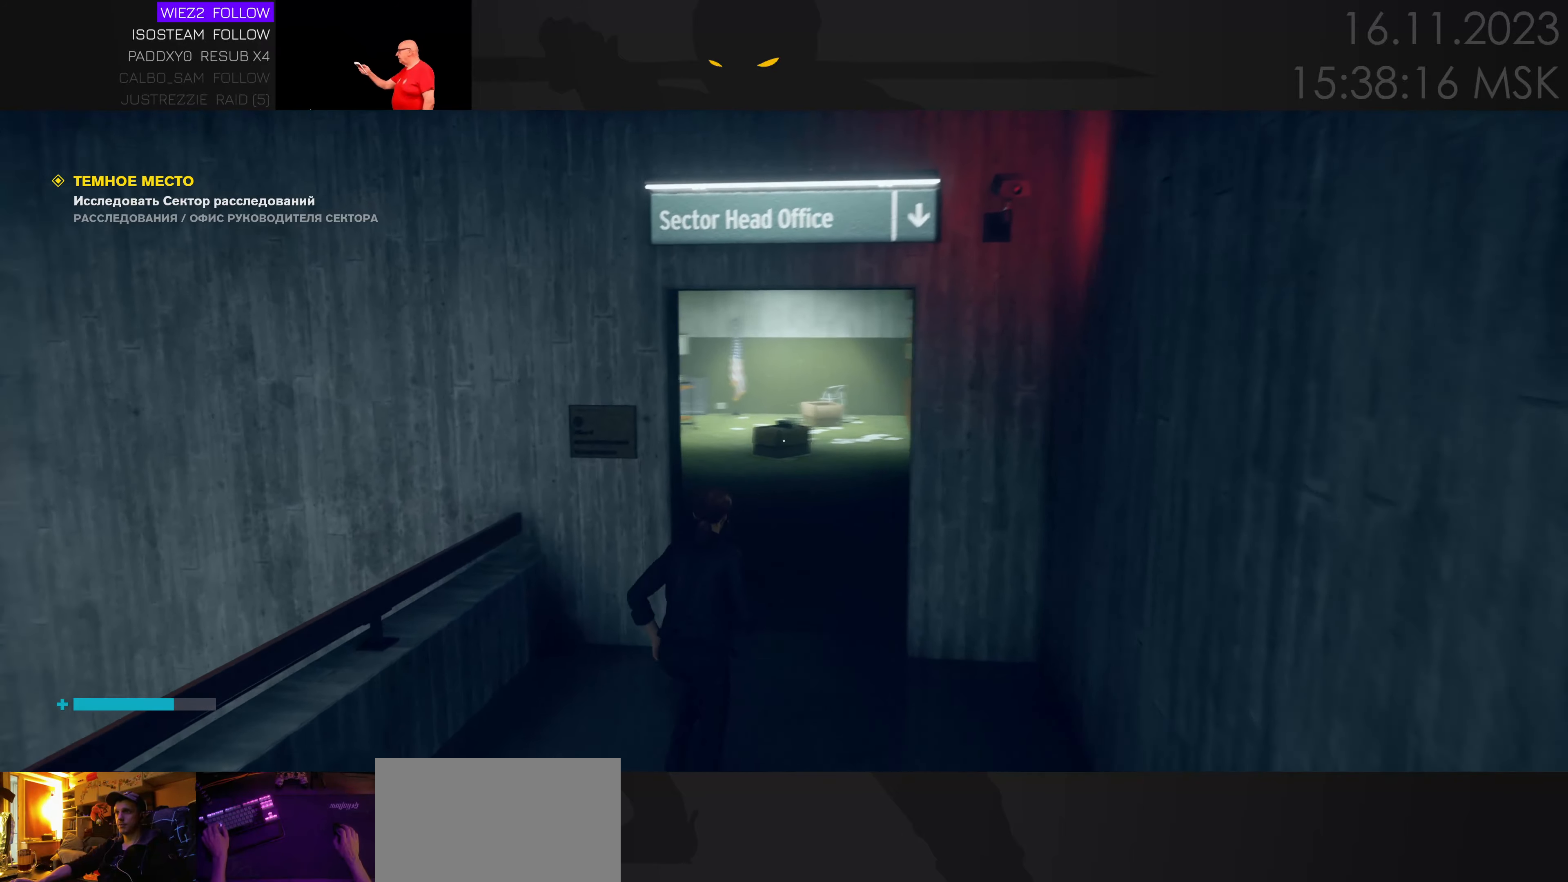
{"keys": ["w"], "events": [[50, "d", "down"], [183, "d", "up"], [266, "d", "down"], [400, "d", "up"]]}
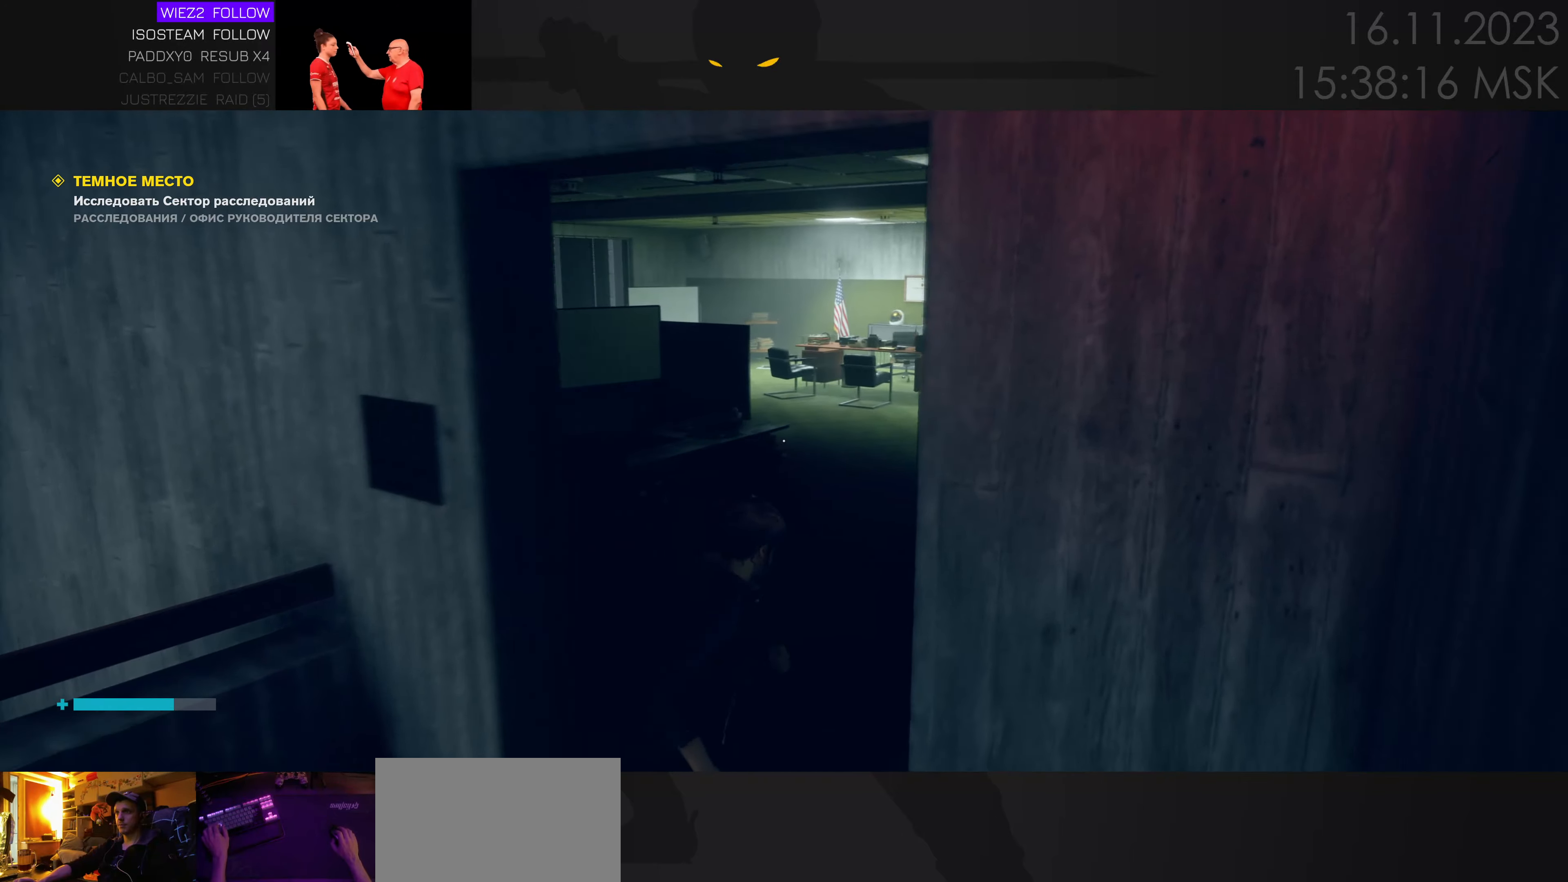
{"keys": ["w"], "events": [[33, "d", "down"], [116, "d", "up"], [200, "d", "down"], [416, "d", "up"]]}
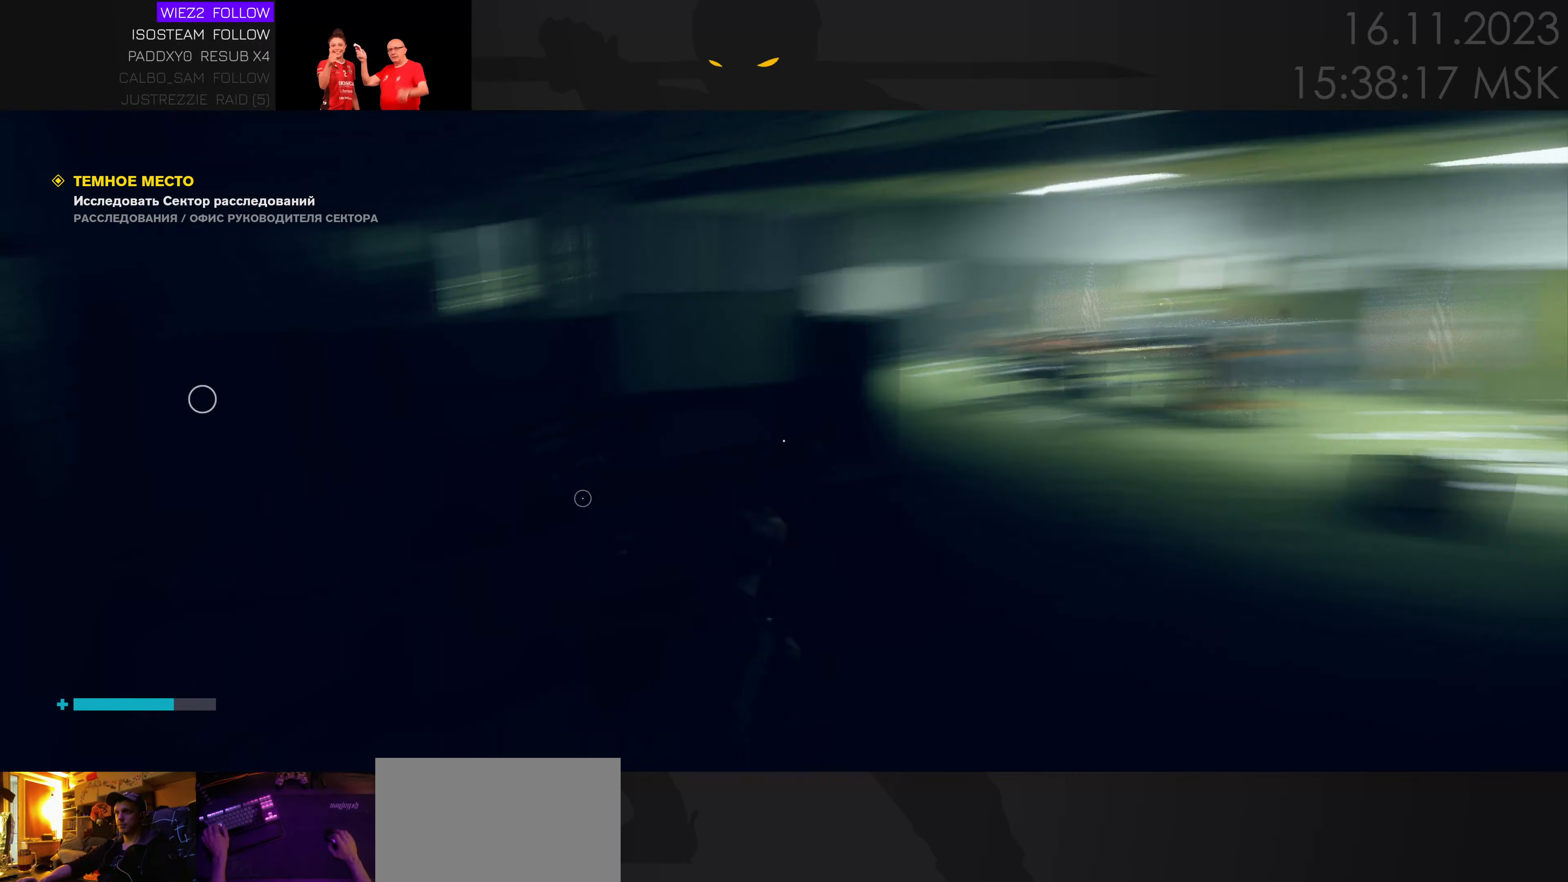
{"keys": [], "events": [[183, "a", "down"], [433, "a", "up"], [483, "w", "up"]]}
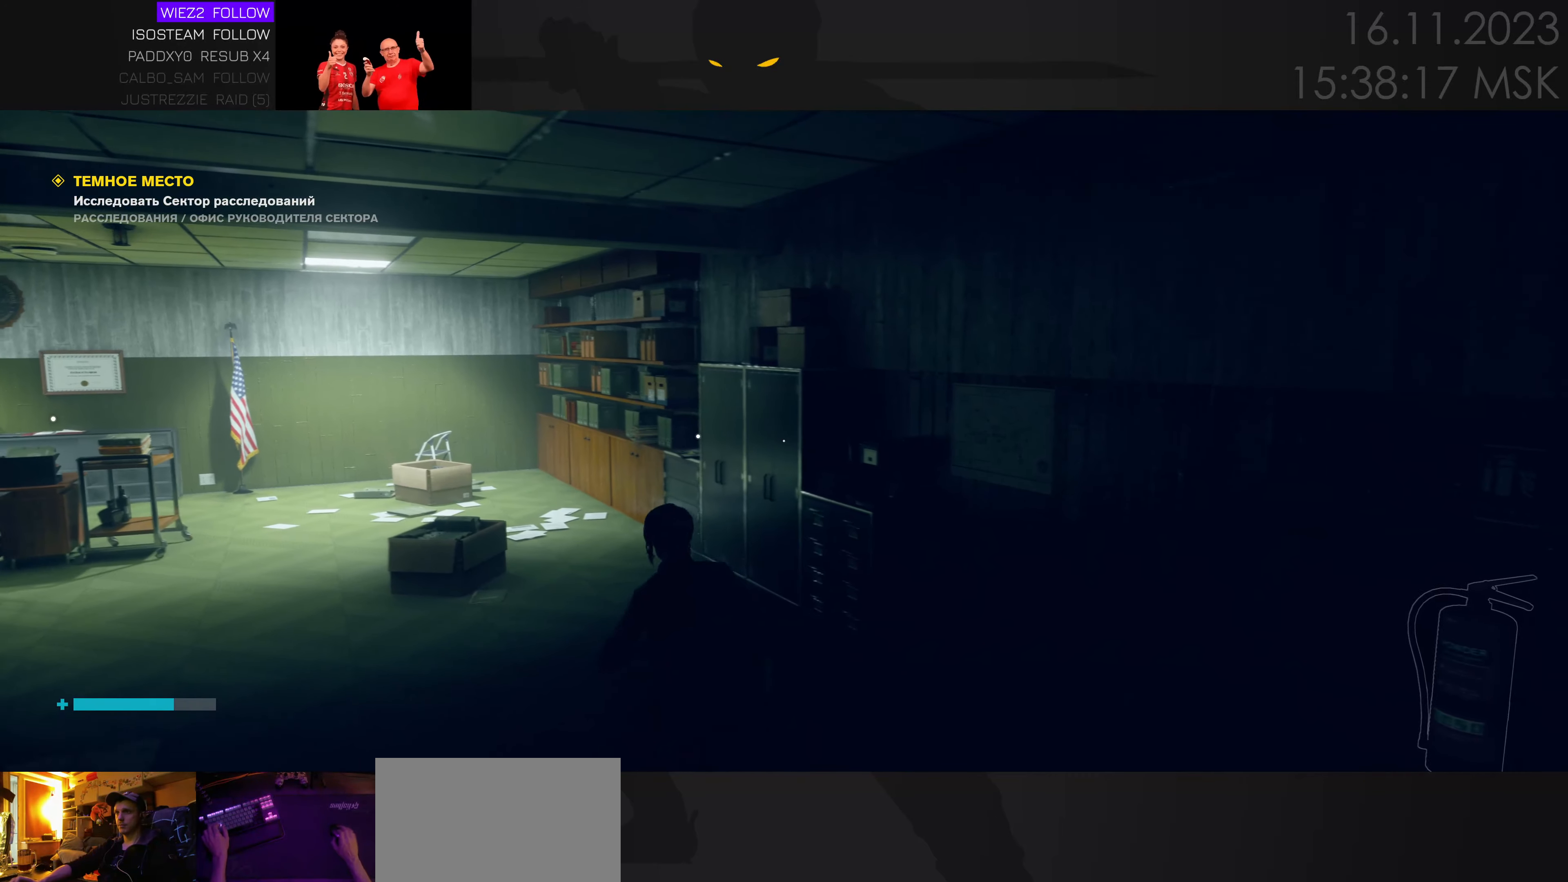
{"keys": ["w"], "events": [[150, "a", "down"], [150, "w", "down"], [500, "a", "up"]]}
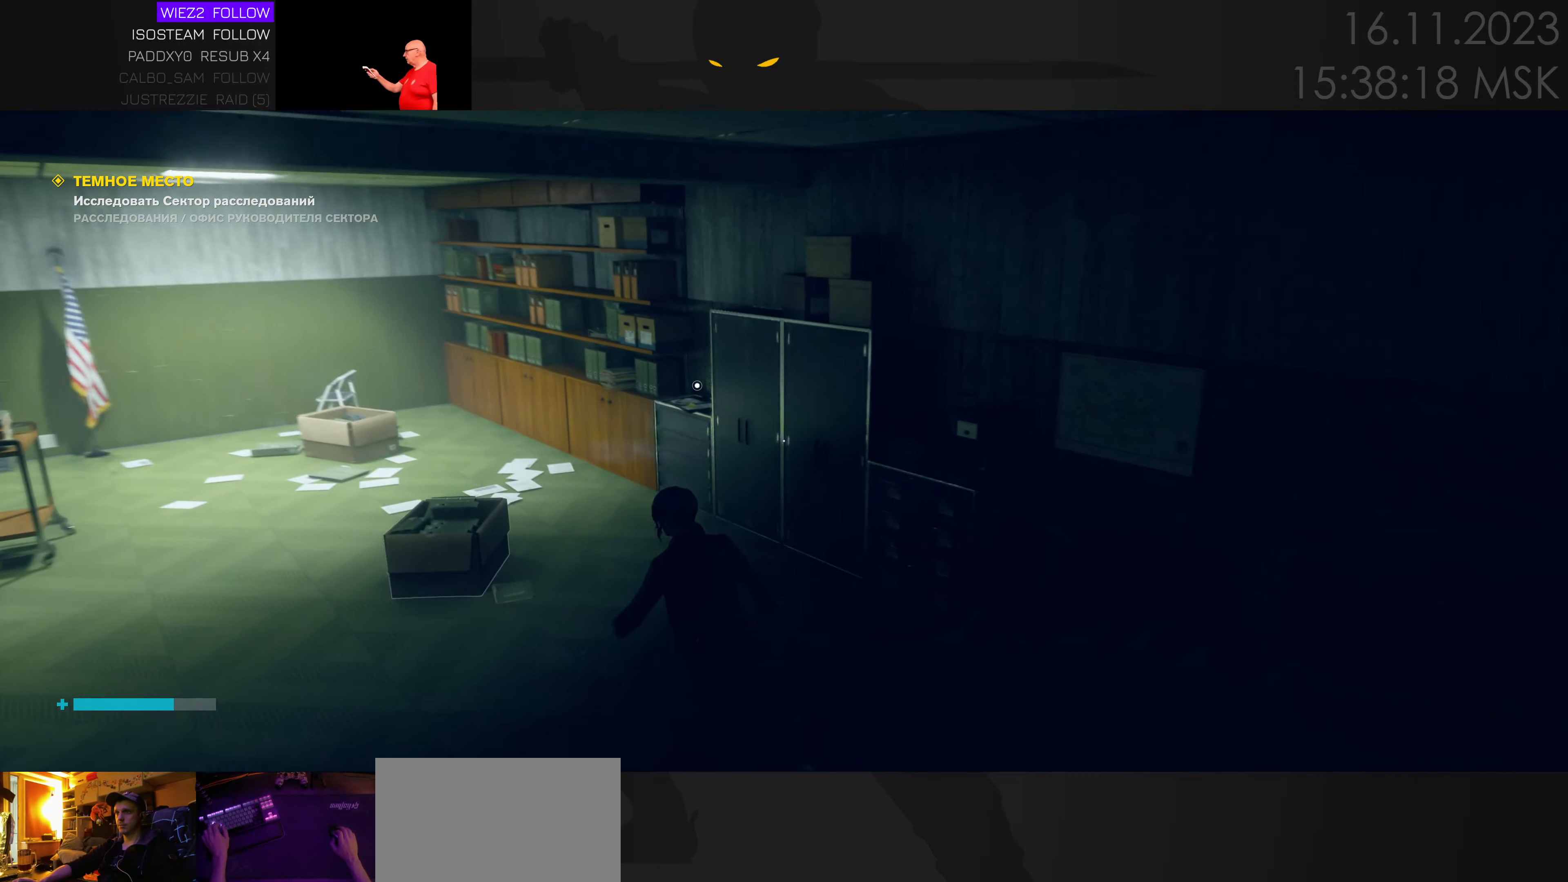
{"keys": [], "events": [[166, "a", "down"], [350, "a", "up"], [350, "w", "up"]]}
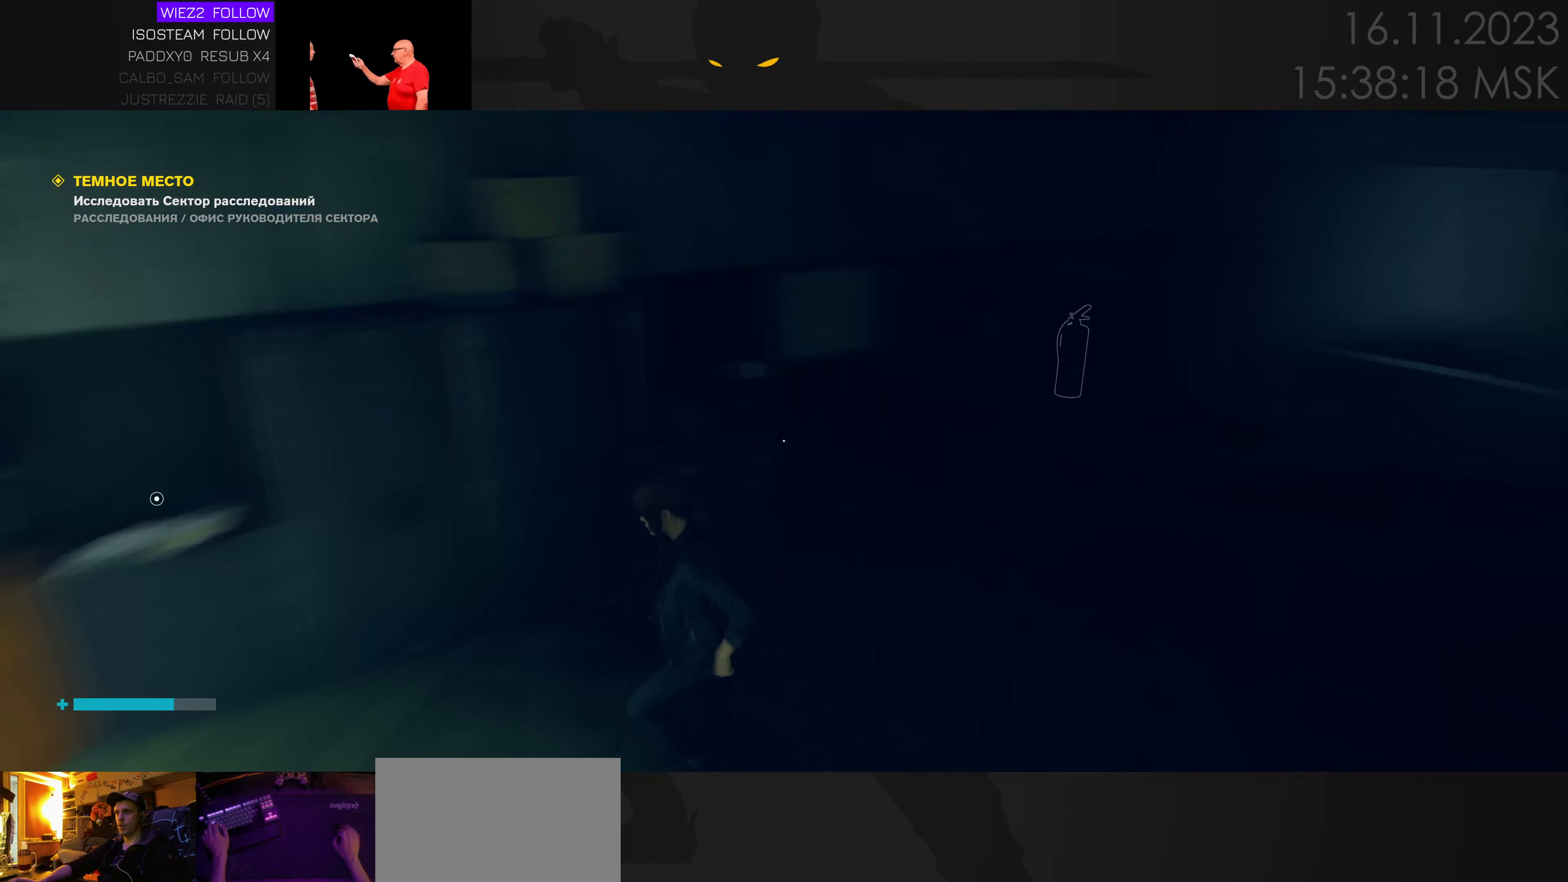
{"keys": ["d", "w"], "events": [[266, "d", "down"], [266, "w", "down"]]}
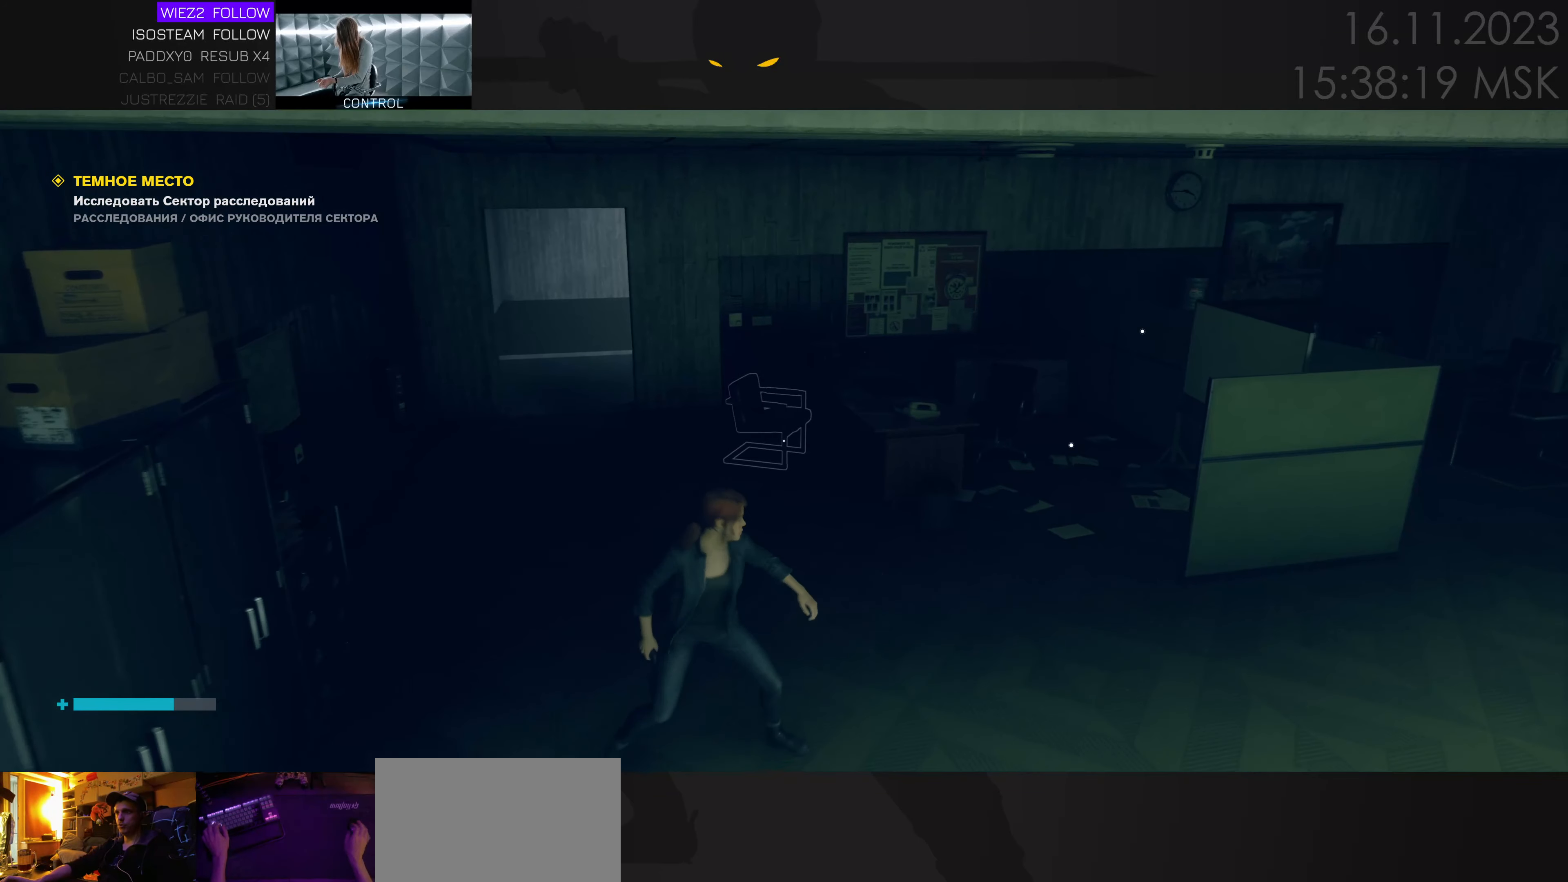
{"keys": ["w"], "events": [[166, "d", "up"]]}
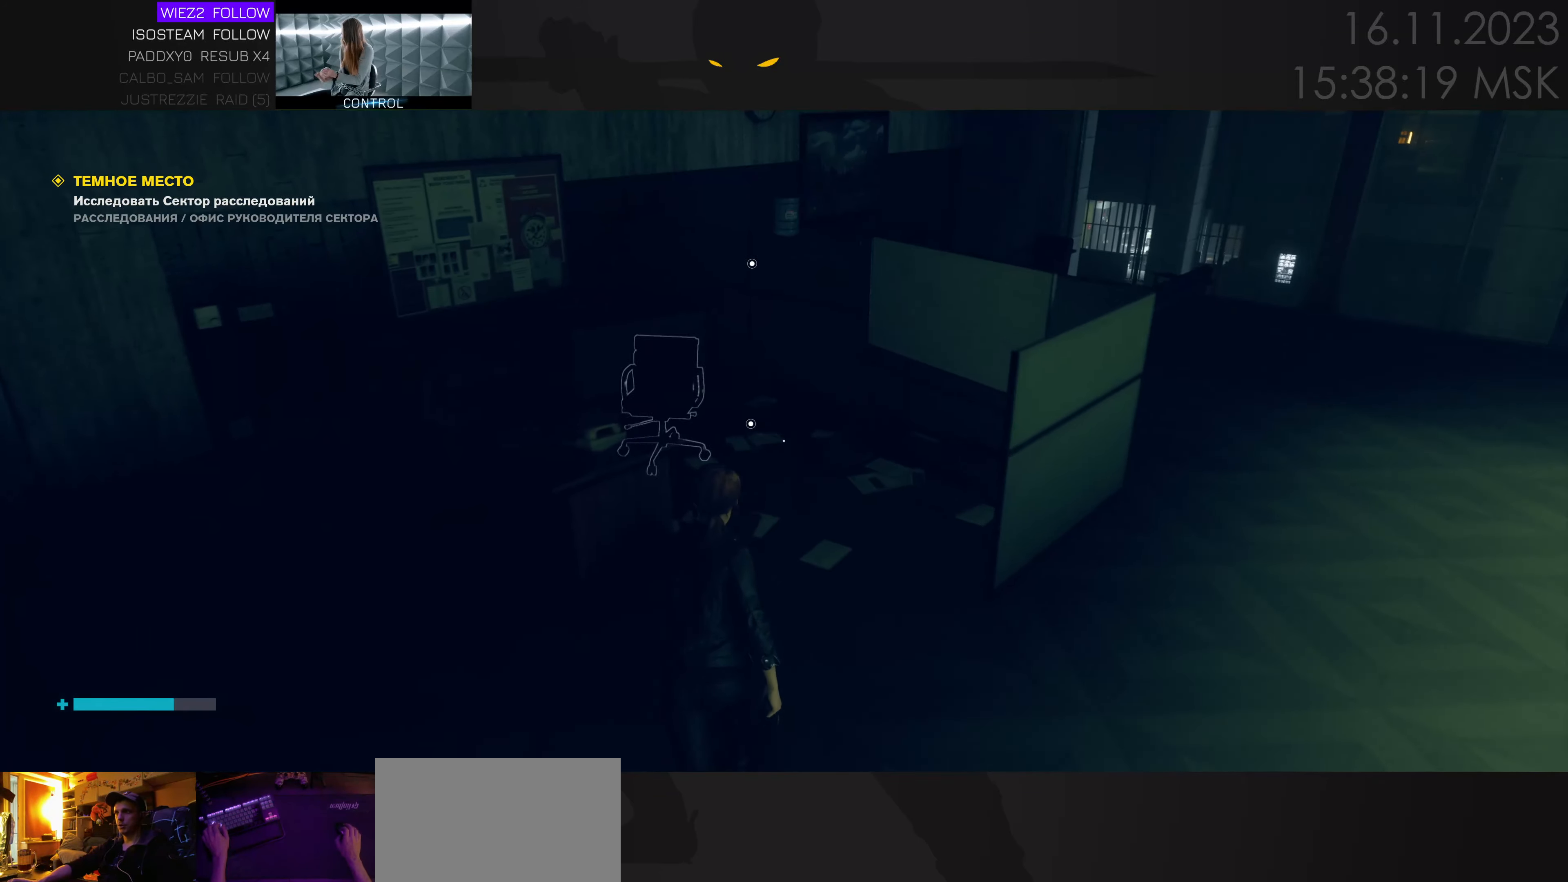
{"keys": [], "events": [[233, "w", "up"]]}
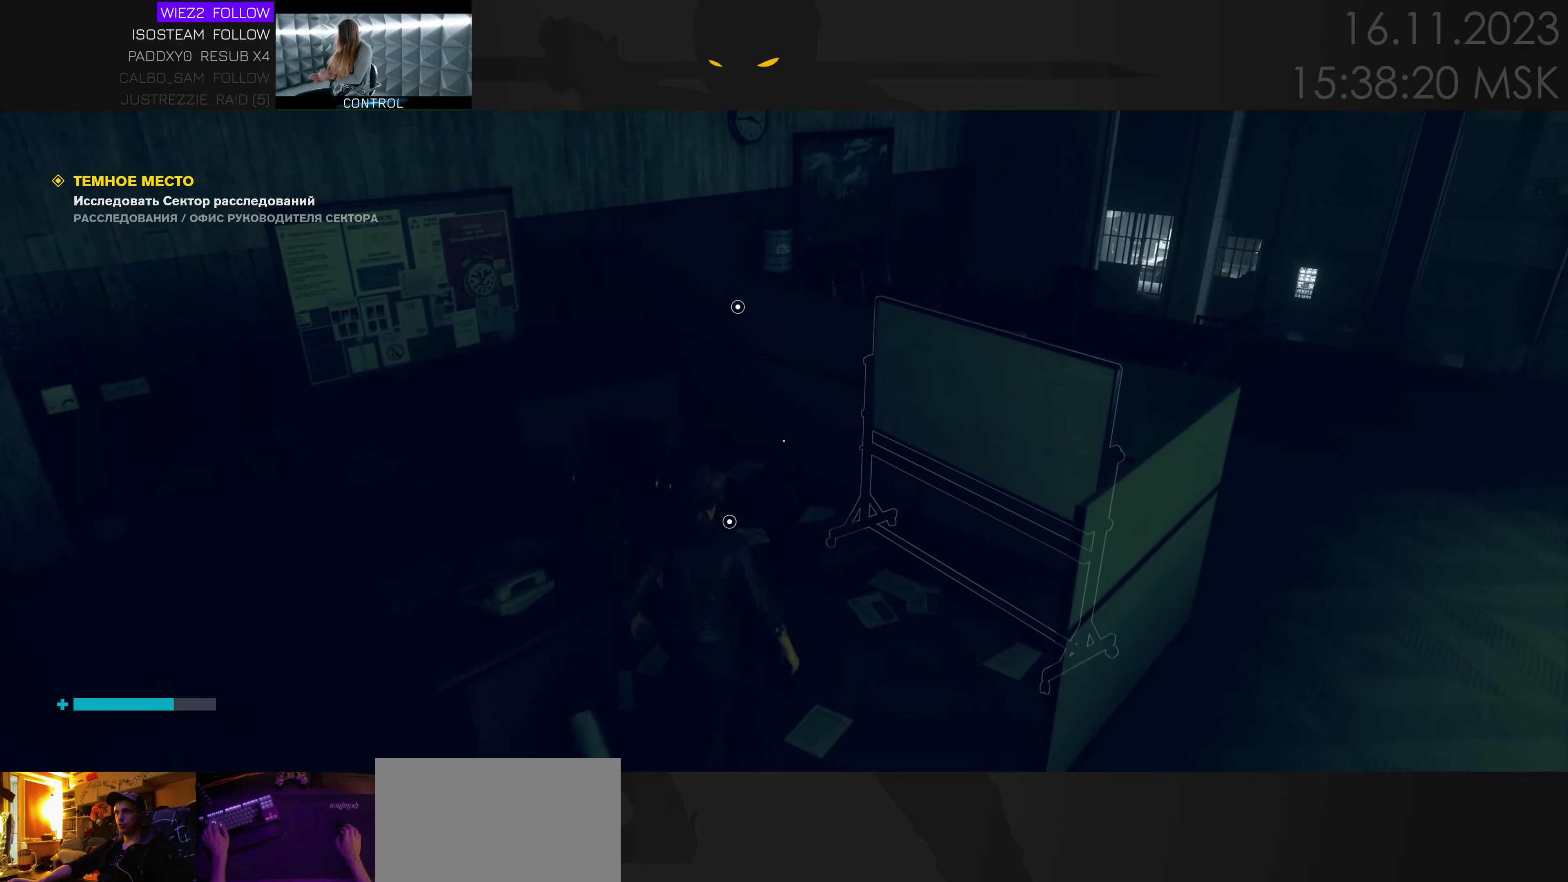
{"keys": ["d", "w"], "events": [[383, "d", "down"], [417, "w", "down"]]}
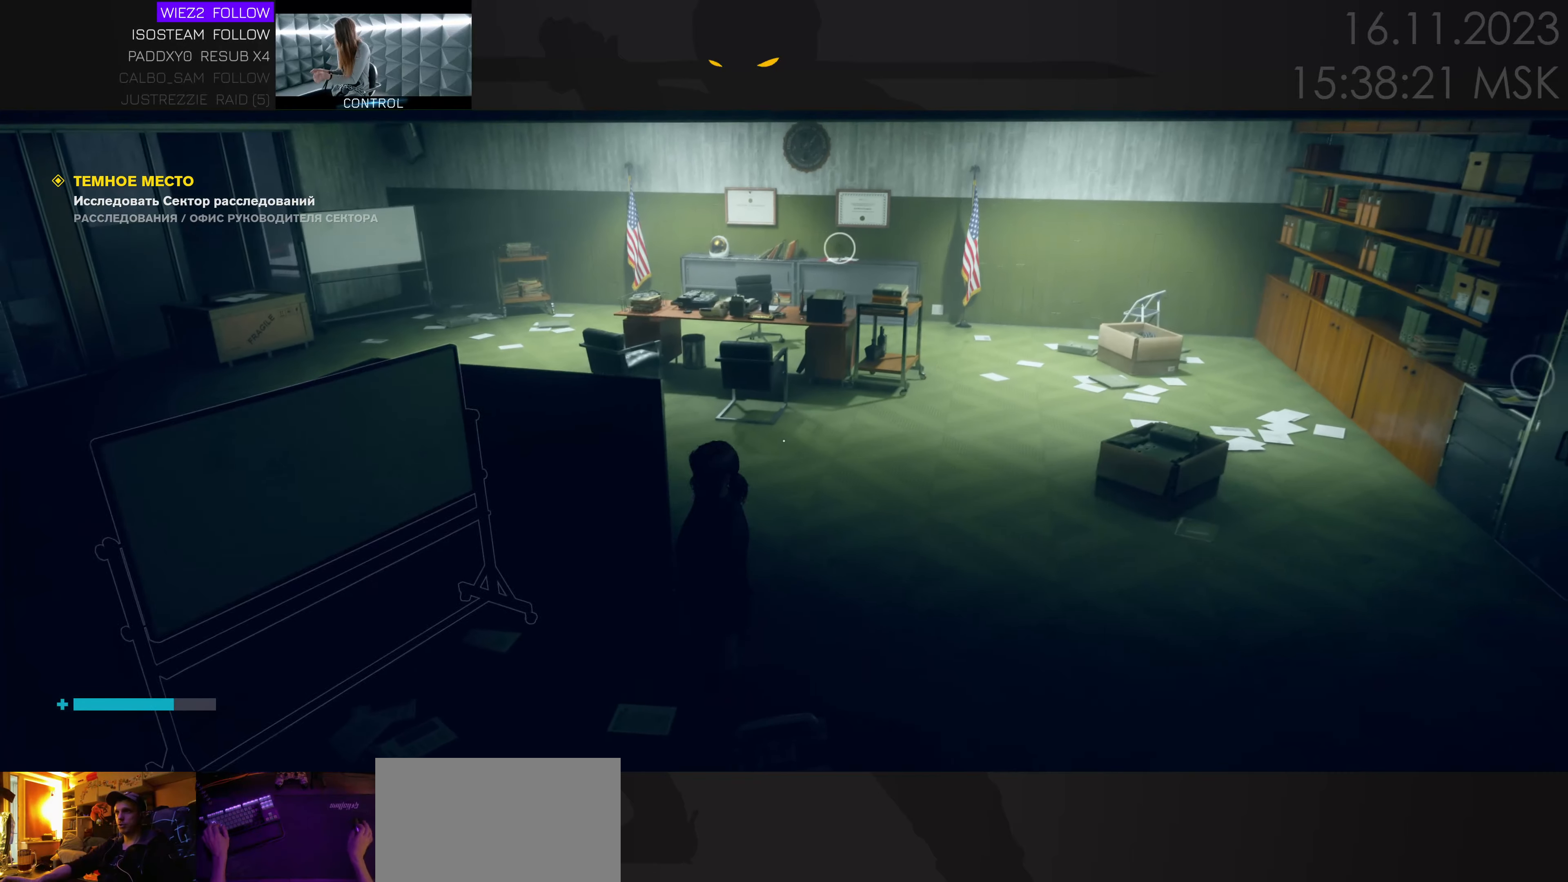
{"keys": ["w"], "events": [[100, "d", "up"], [400, "d", "down"], [483, "d", "up"]]}
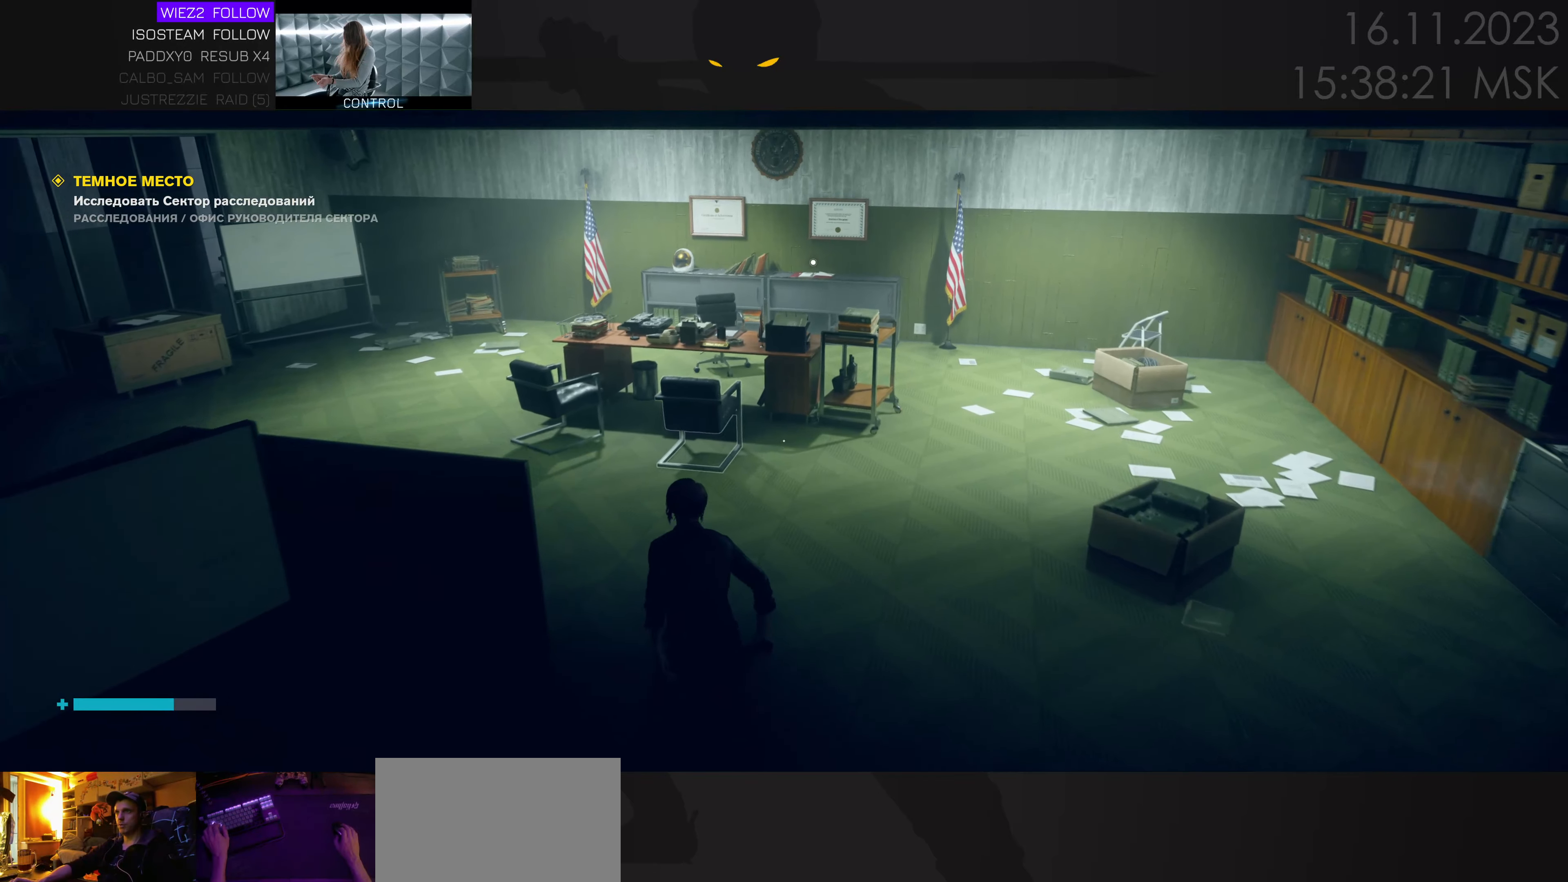
{"keys": ["w"], "events": [[117, "d", "down"], [200, "d", "up"], [200, "w", "up"], [467, "w", "down"]]}
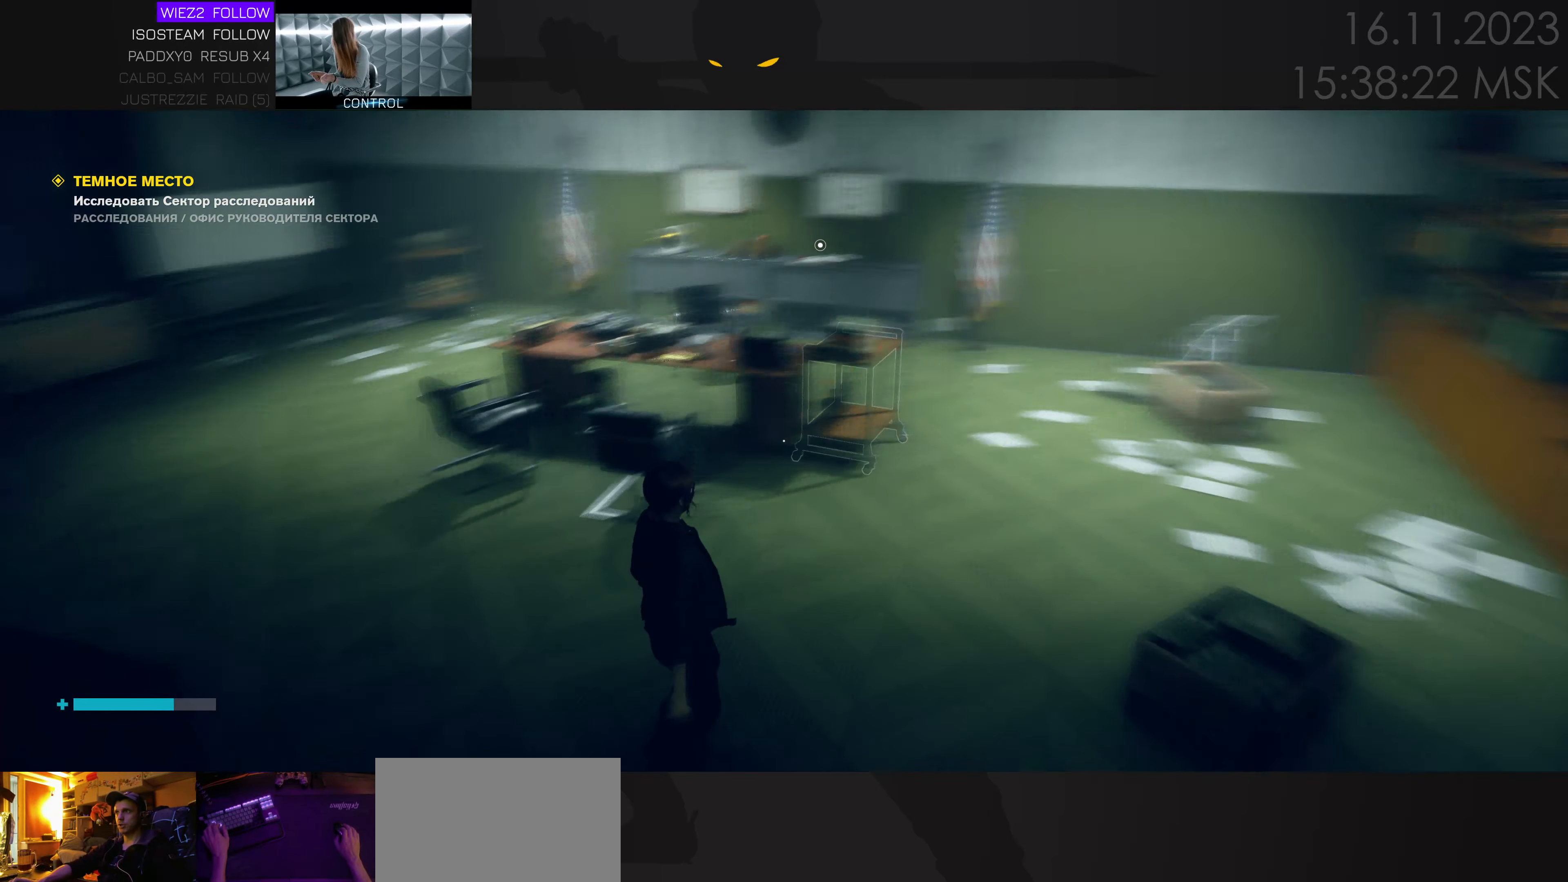
{"keys": ["w"], "events": [[50, "d", "down"], [350, "d", "up"]]}